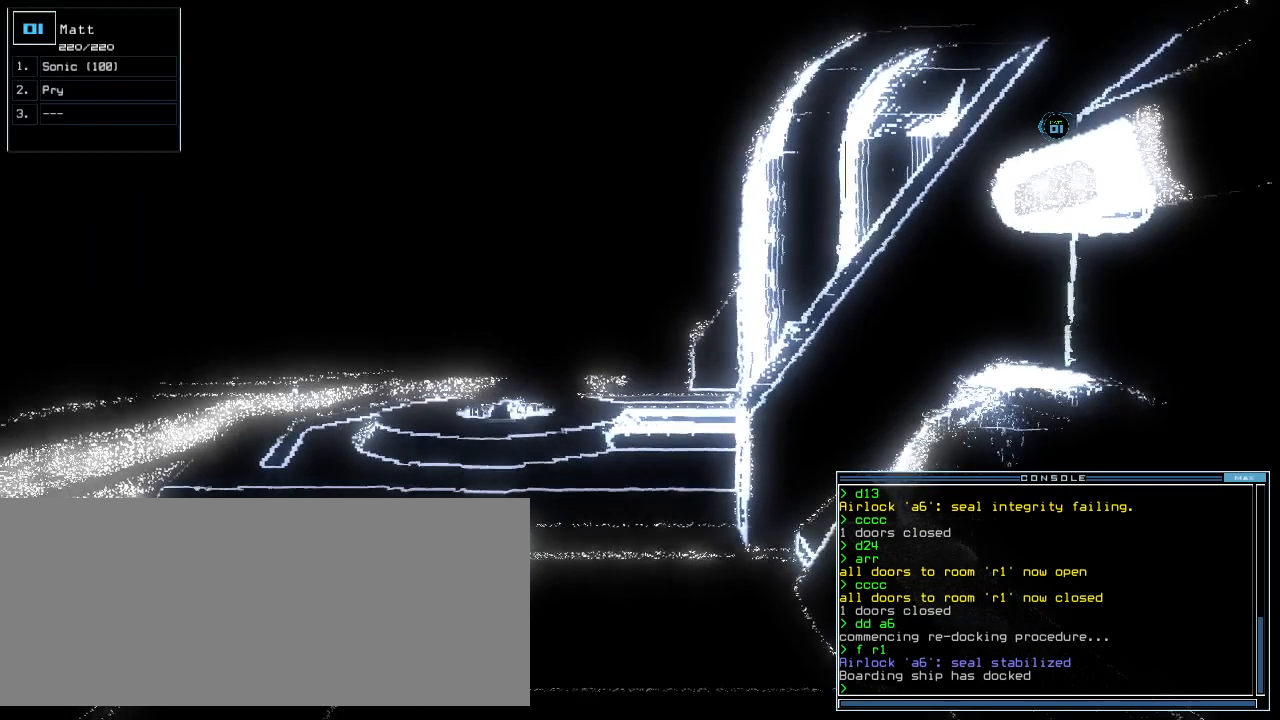
Gameplay with keyboard; each line is a JSON object with the keys held at the frame after it. "events" lists presses ("down") and releases ("up") of ".", "0", "1", "2", "3", "4", "5", "6", "7", "8", "9", "a", "b", "backspace", "c", "caps_lock", "comma", "ctrl_l", "ctrl_r", "d", "down", "e", "equals", "escape", "f", "f1", "g", "h", "i", "j", "k", "l", "left", "m", "minus", "n", "o", "p", "q", "quote", "r", "return", "right", "s", "semicolon", "shift_l", "shift_r", "space", "t", "tab", "tilde", "u", "up", "v", "w", "x", "y" and "z" between this image and that frame as [ms after this image, input, new state], when the widget could be followed in between. No other keys are recorded. Mouse input is not recorded. Not read: other_keys.
{"keys": []}
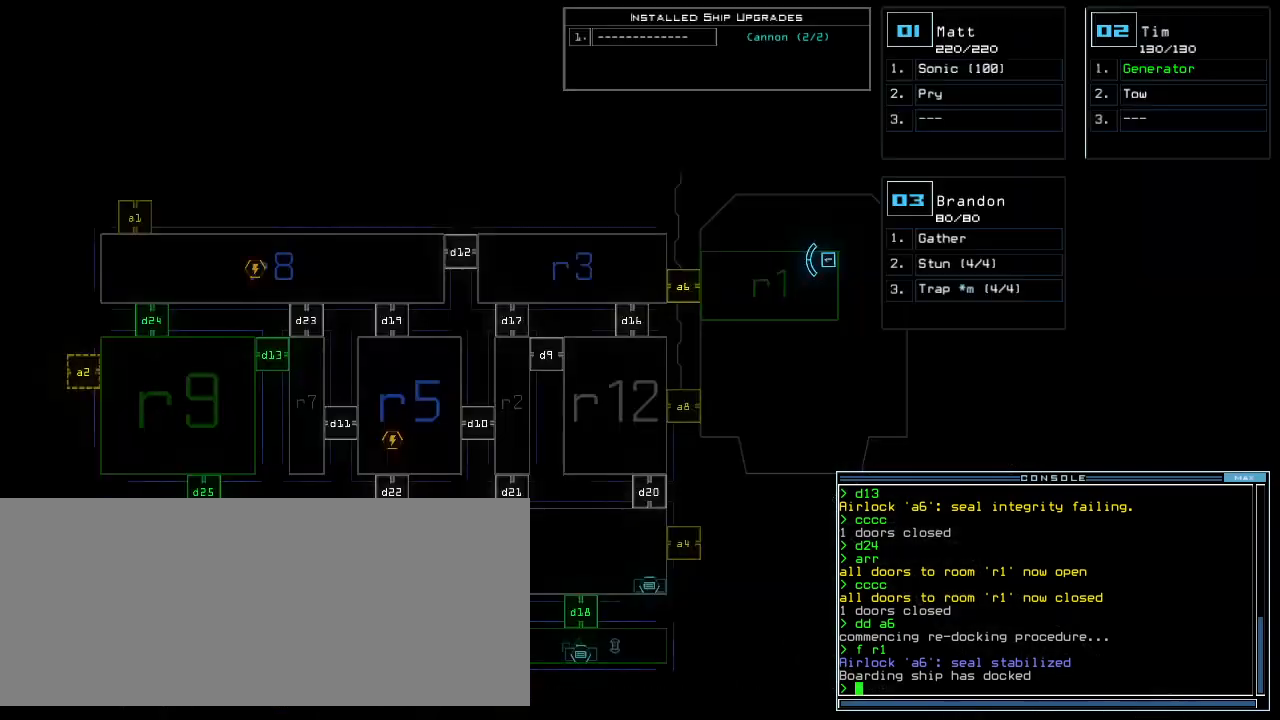
{"keys": [], "events": [[440, "d", "down"], [500, "d", "up"]]}
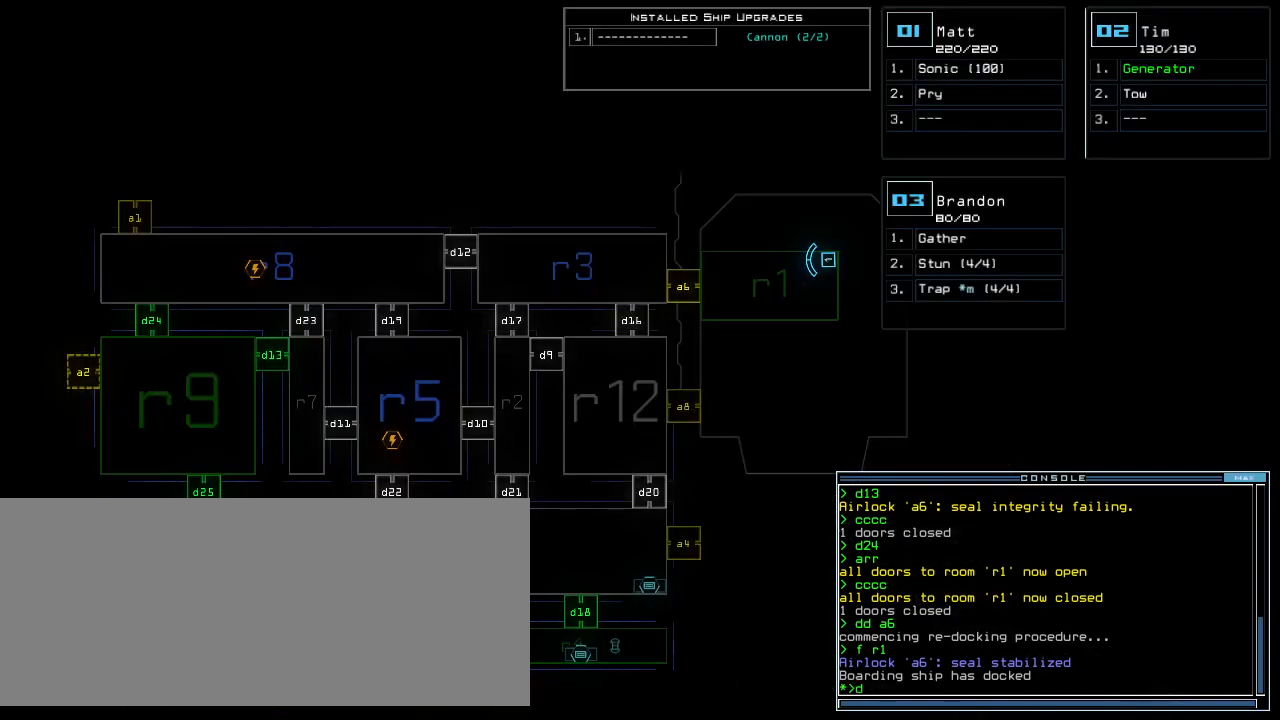
{"keys": [], "events": [[60, "d", "down"], [160, "space", "down"], [180, "d", "up"], [240, "a", "down"], [300, "space", "up"], [340, "a", "up"]]}
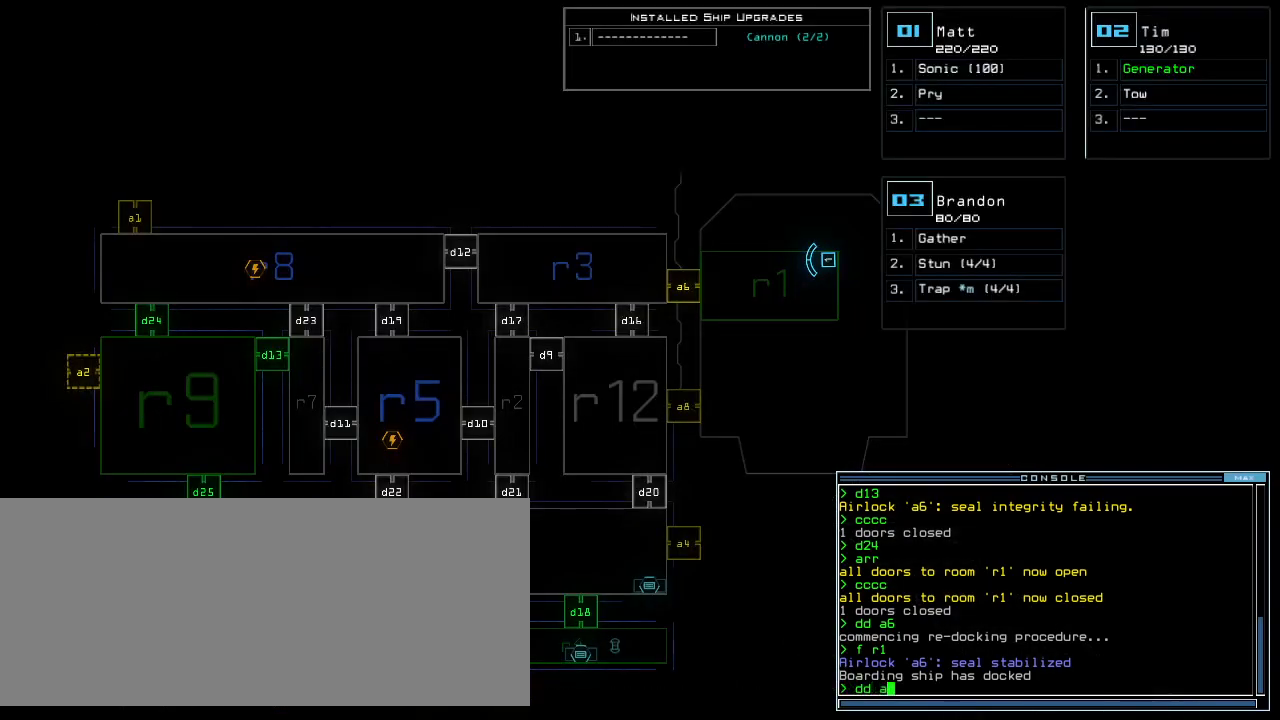
{"keys": [], "events": []}
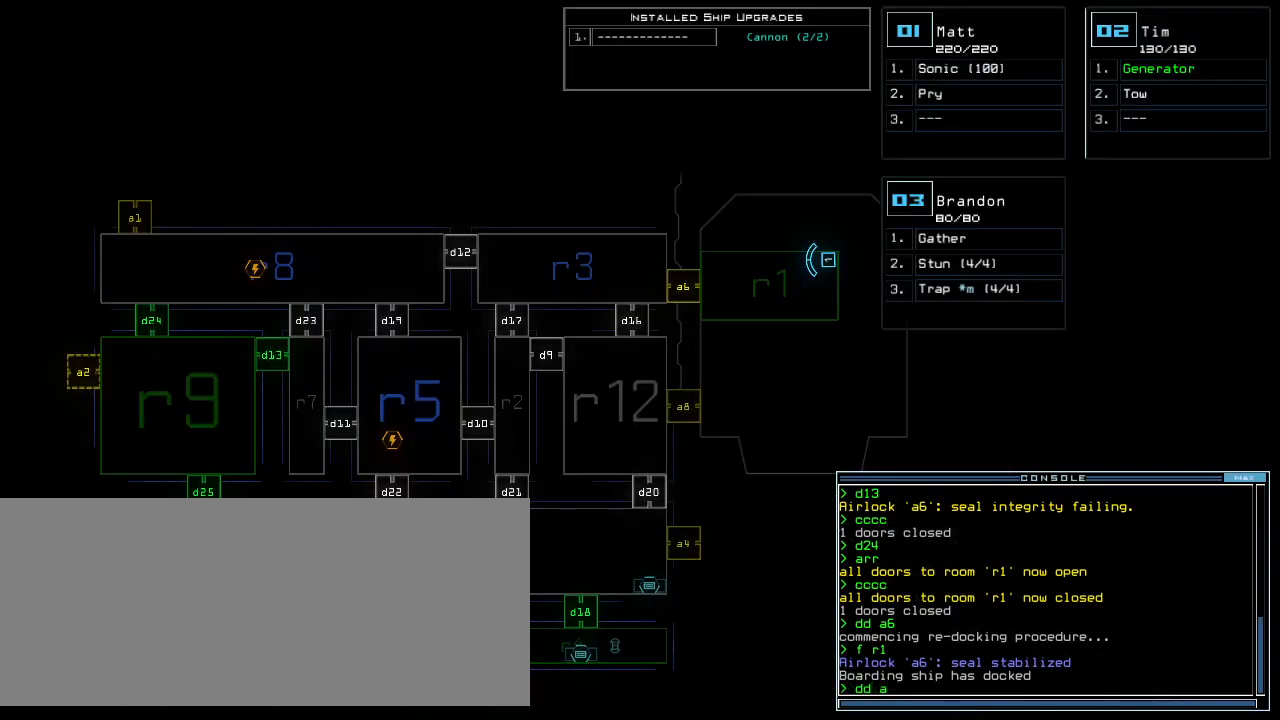
{"keys": [], "events": [[220, "3", "down"], [260, "return", "down"], [300, "3", "up"], [320, "return", "up"]]}
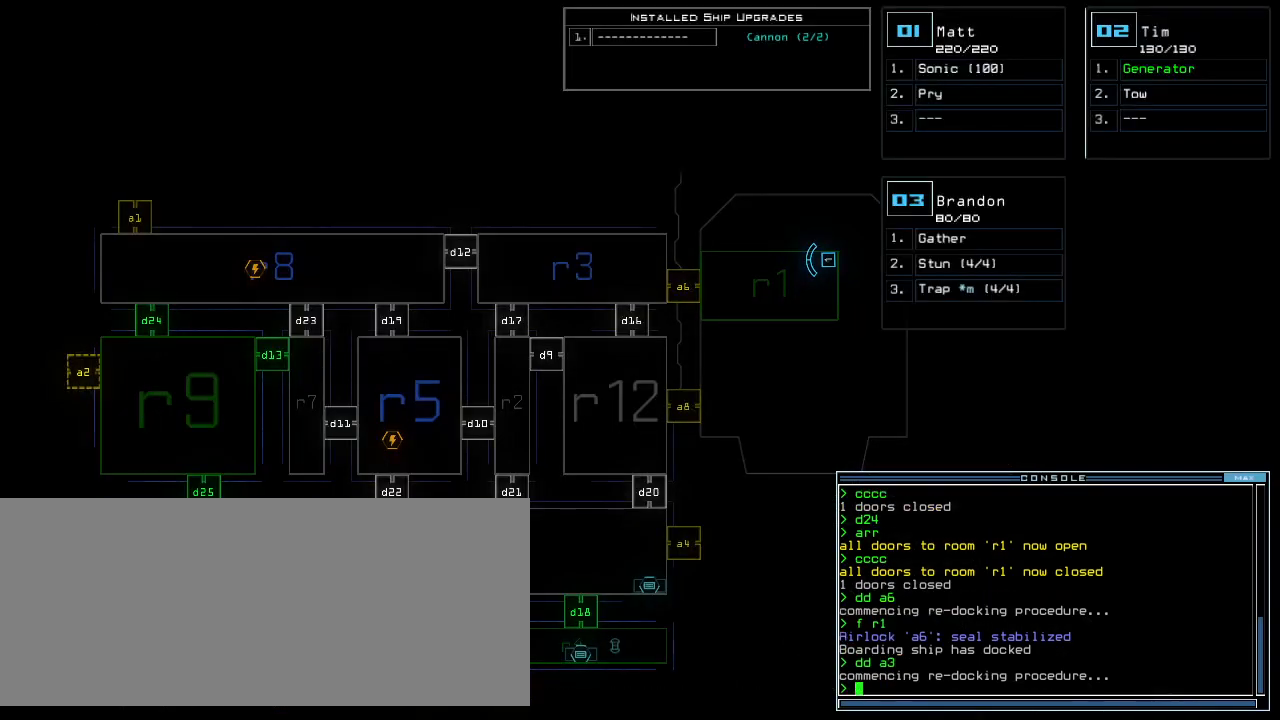
{"keys": [], "events": []}
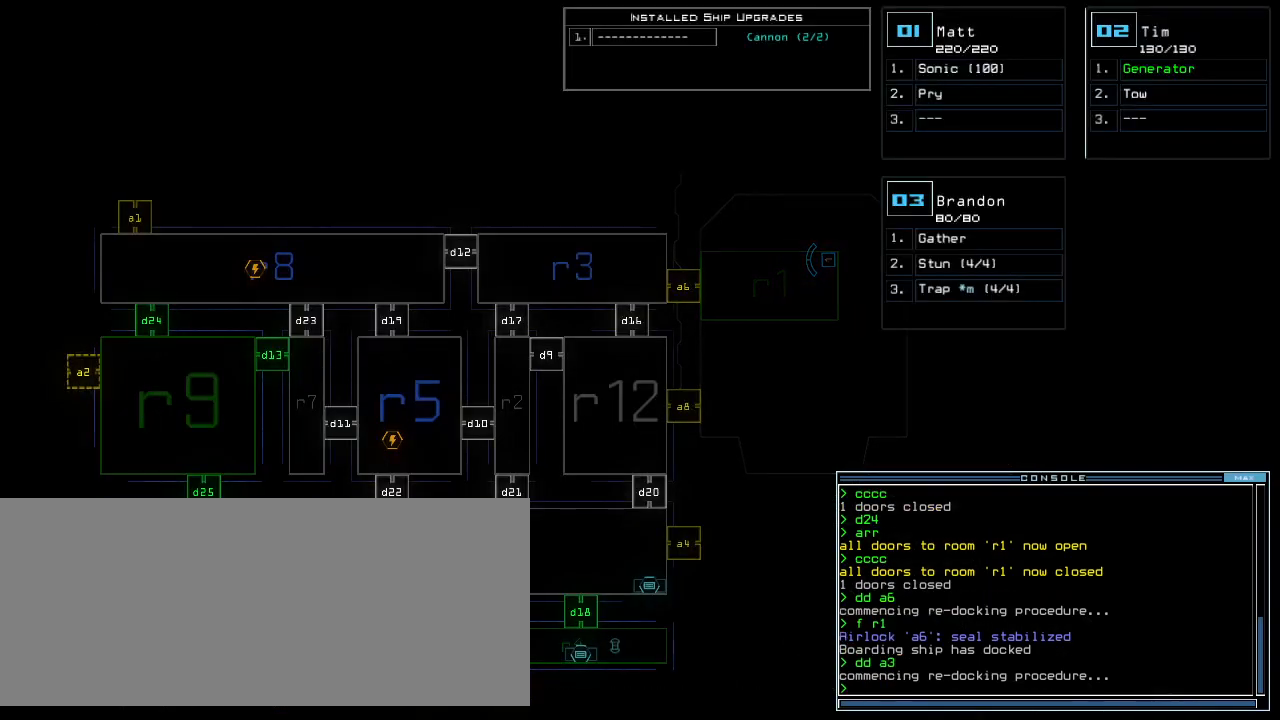
{"keys": [], "events": []}
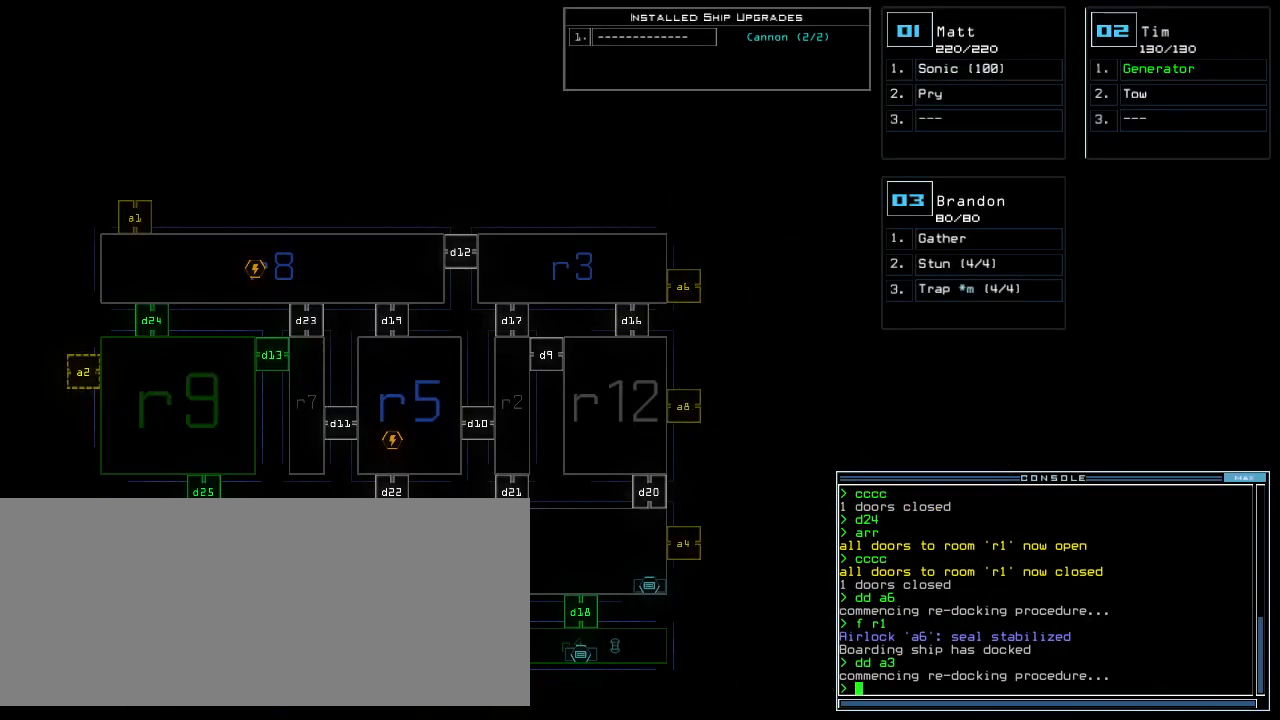
{"keys": [], "events": []}
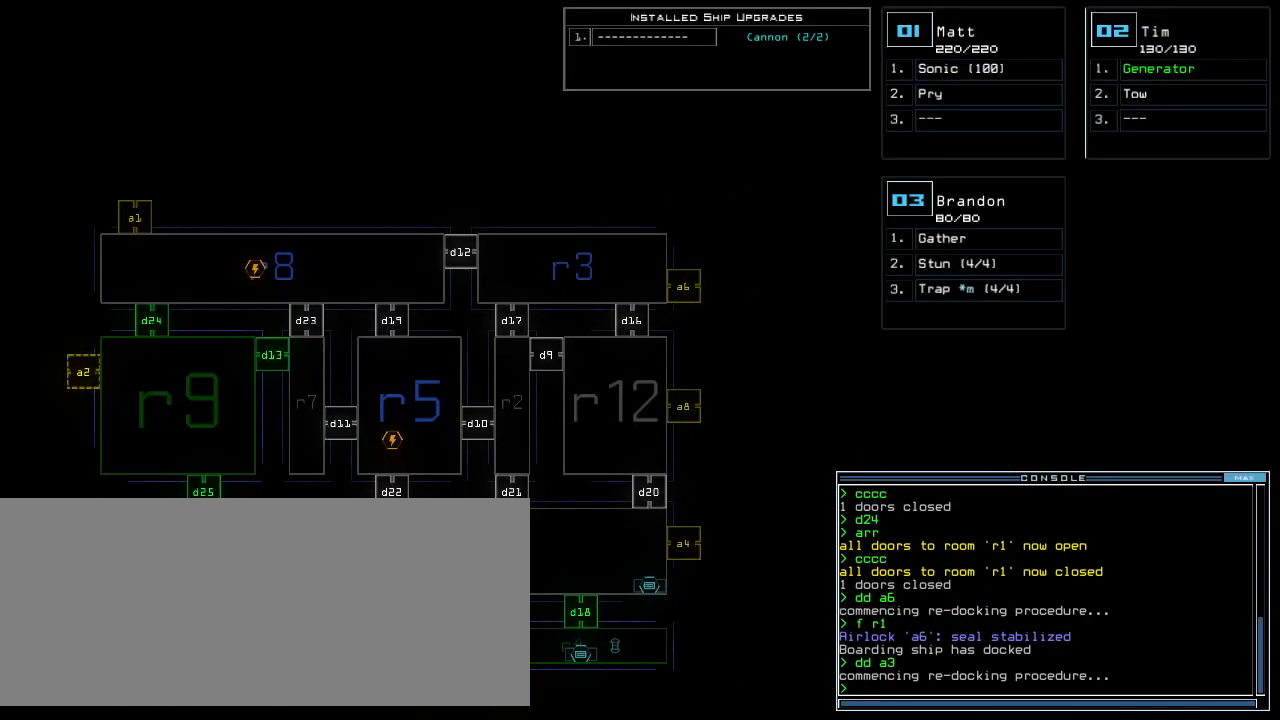
{"keys": [], "events": []}
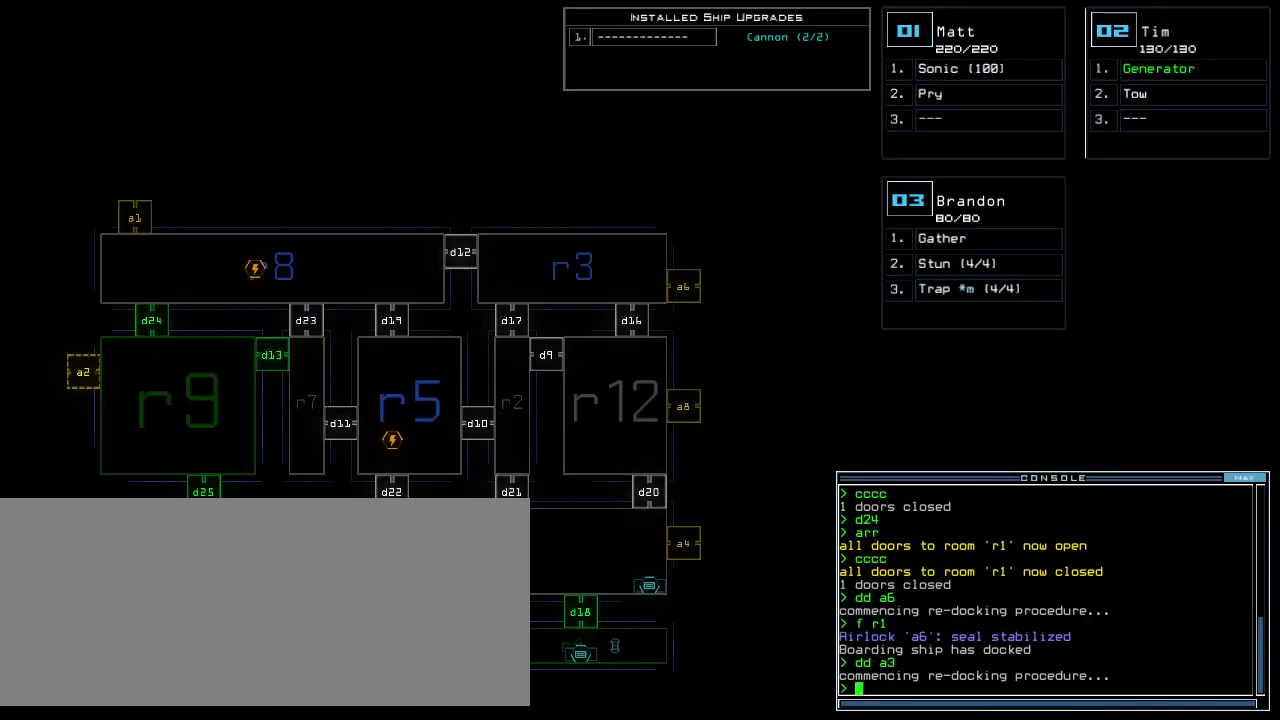
{"keys": [], "events": []}
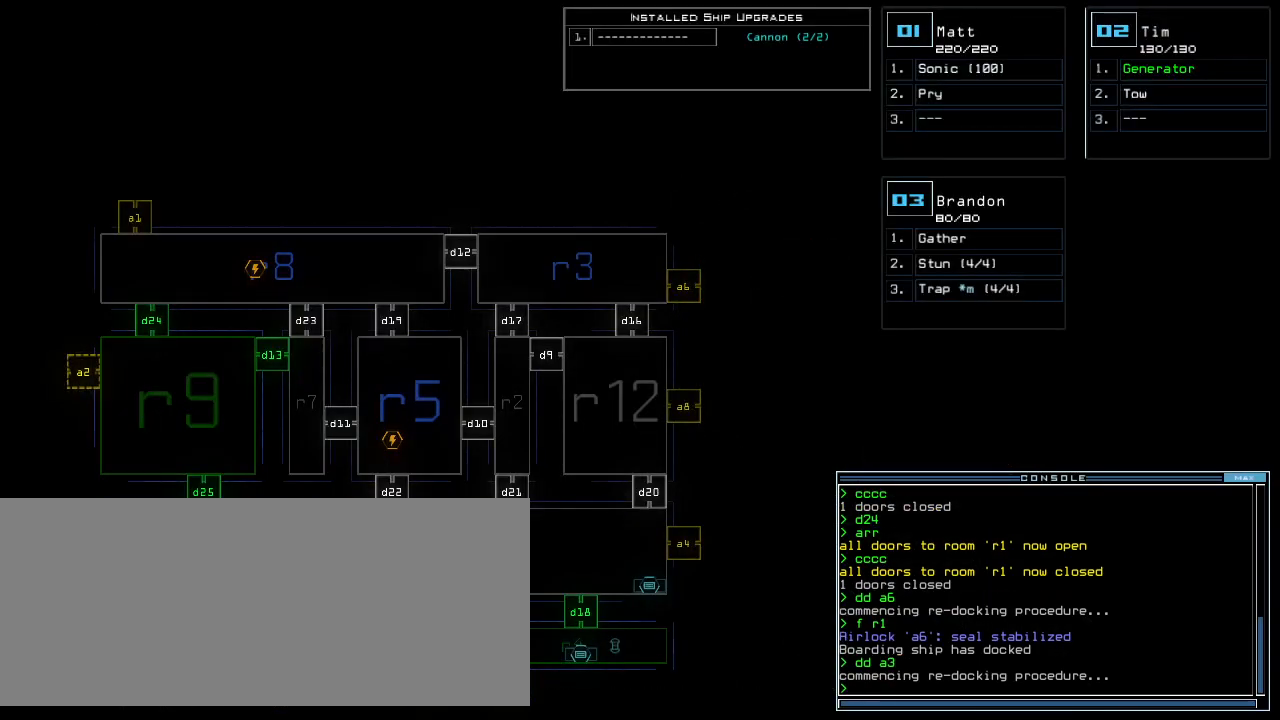
{"keys": ["space"], "events": [[300, "f", "down"], [400, "f", "up"], [400, "space", "down"]]}
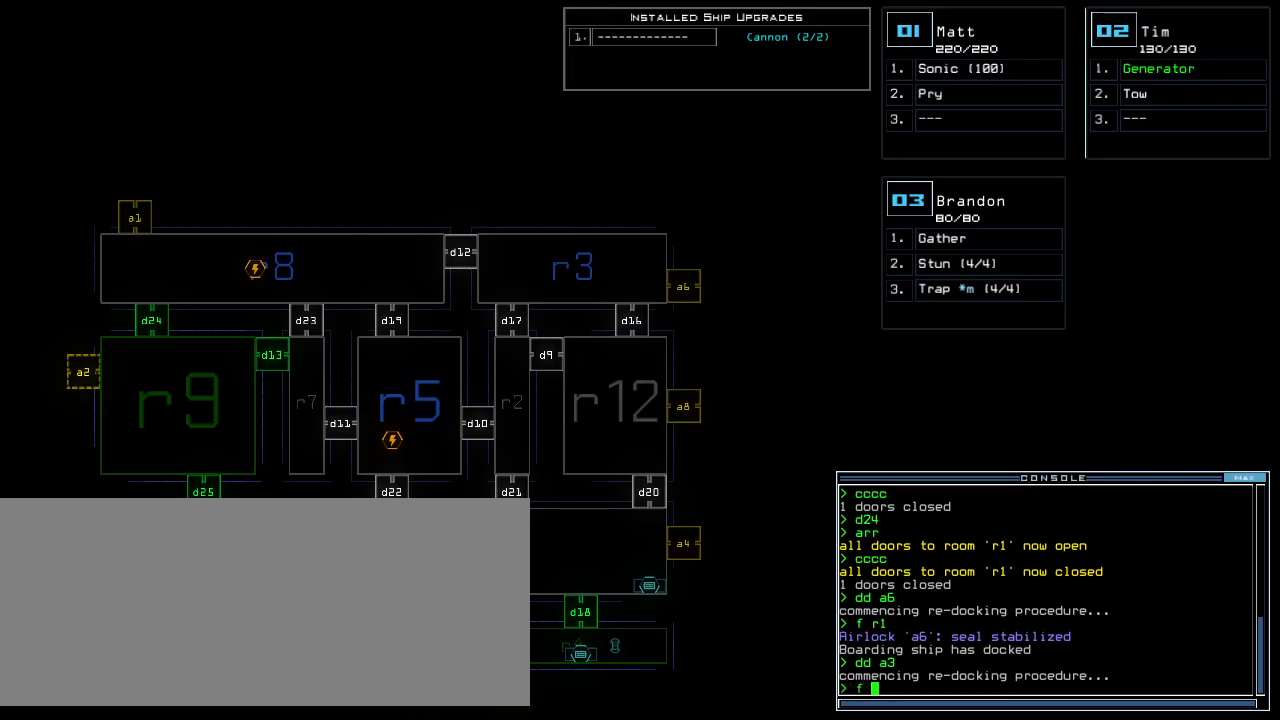
{"keys": [], "events": [[20, "space", "up"], [220, "r", "down"], [300, "r", "up"], [320, "9", "down"], [360, "space", "down"], [400, "9", "up"], [500, "space", "up"]]}
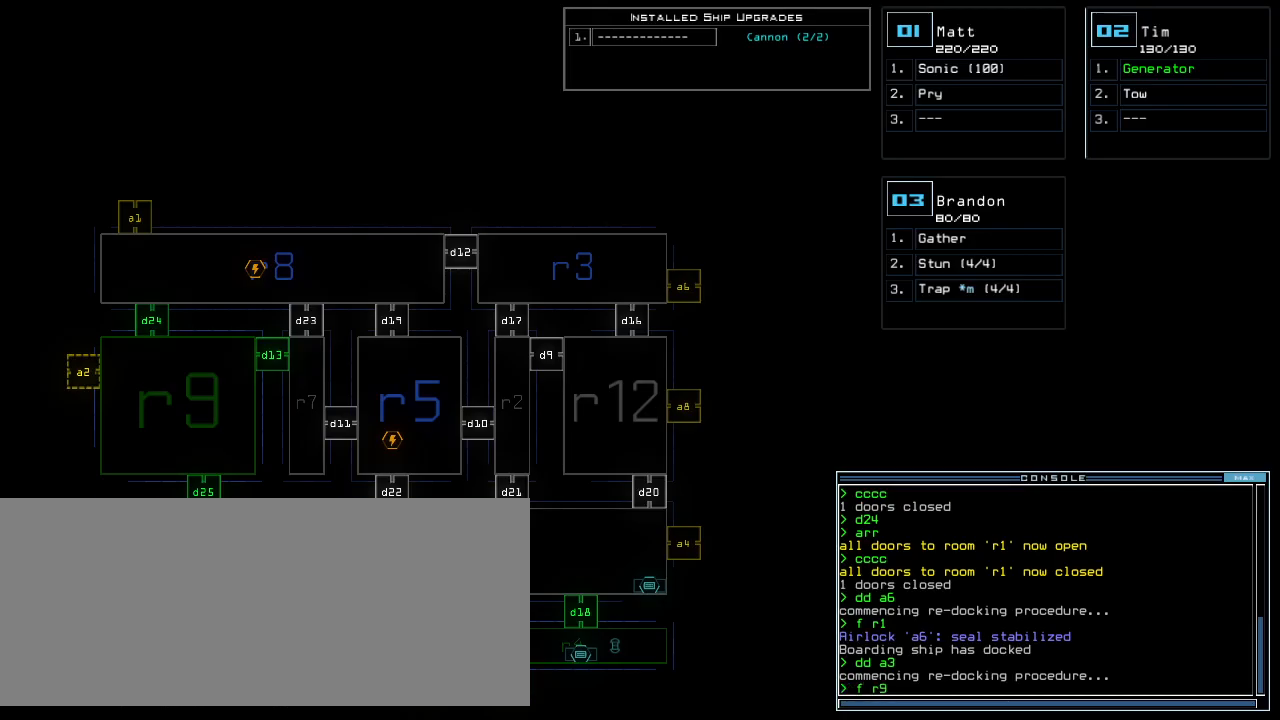
{"keys": [], "events": [[440, "r", "down"], [500, "r", "up"]]}
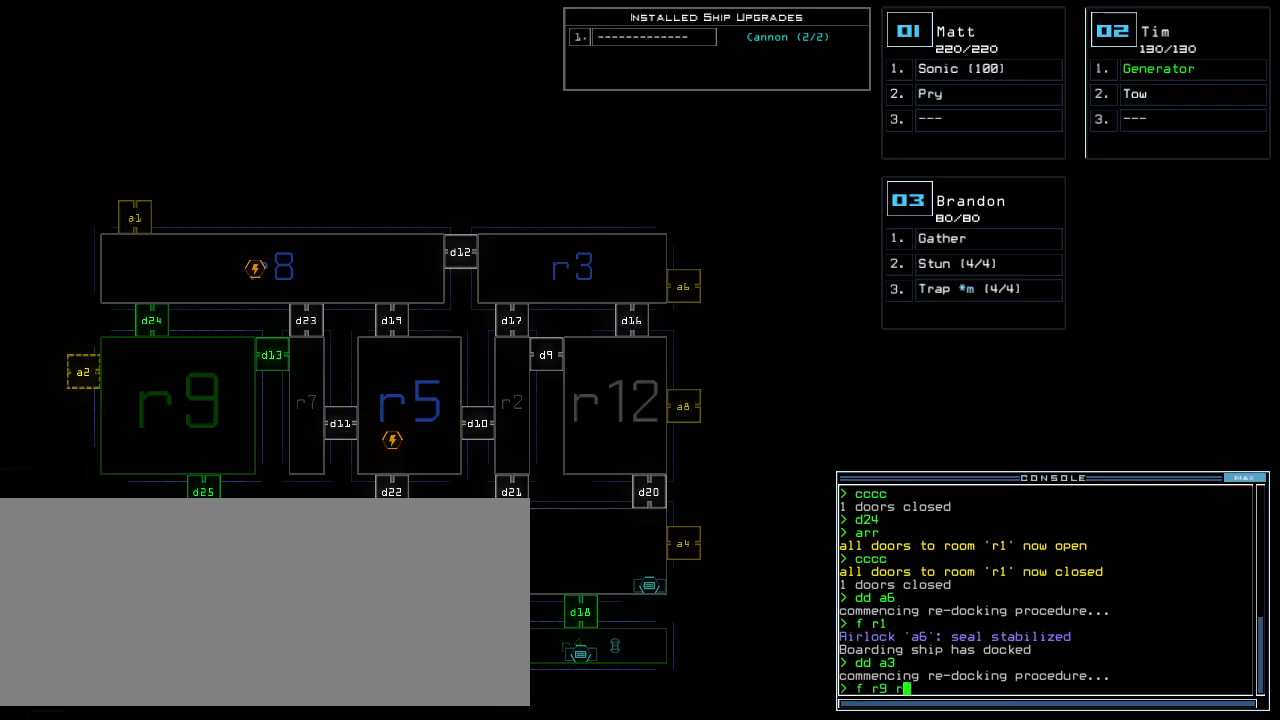
{"keys": []}
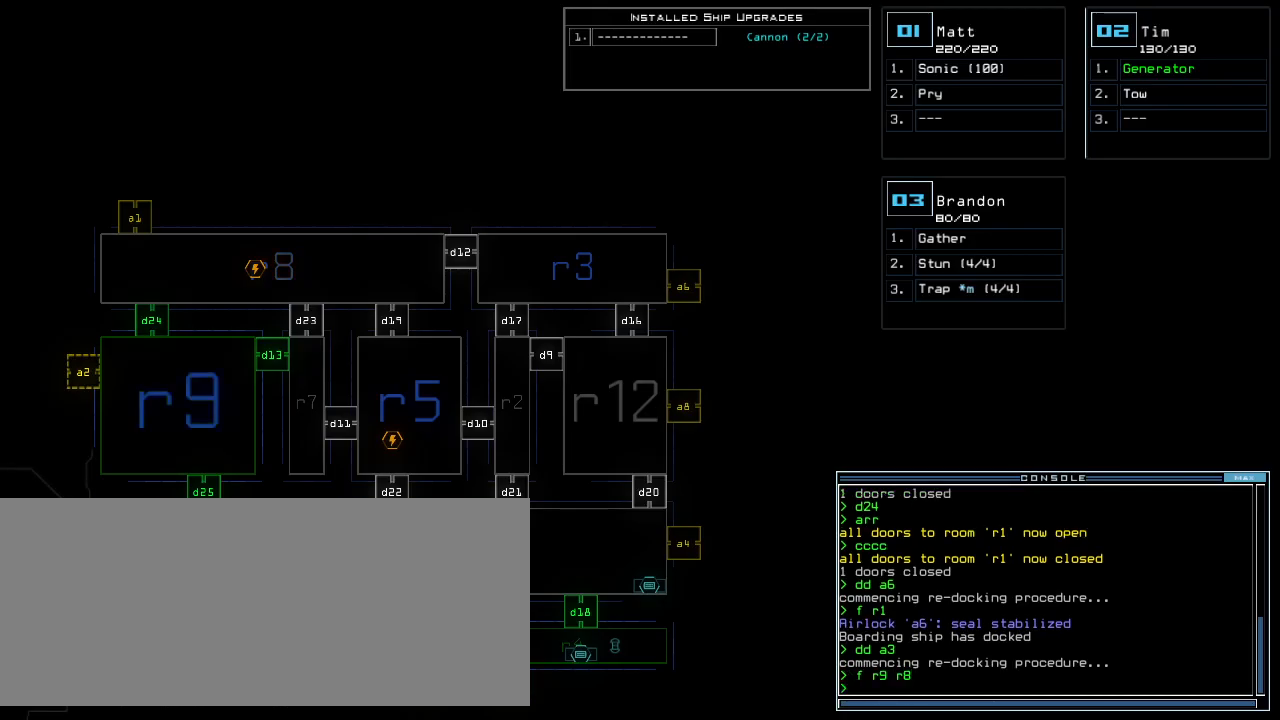
{"keys": ["left"], "events": [[280, "left", "down"]]}
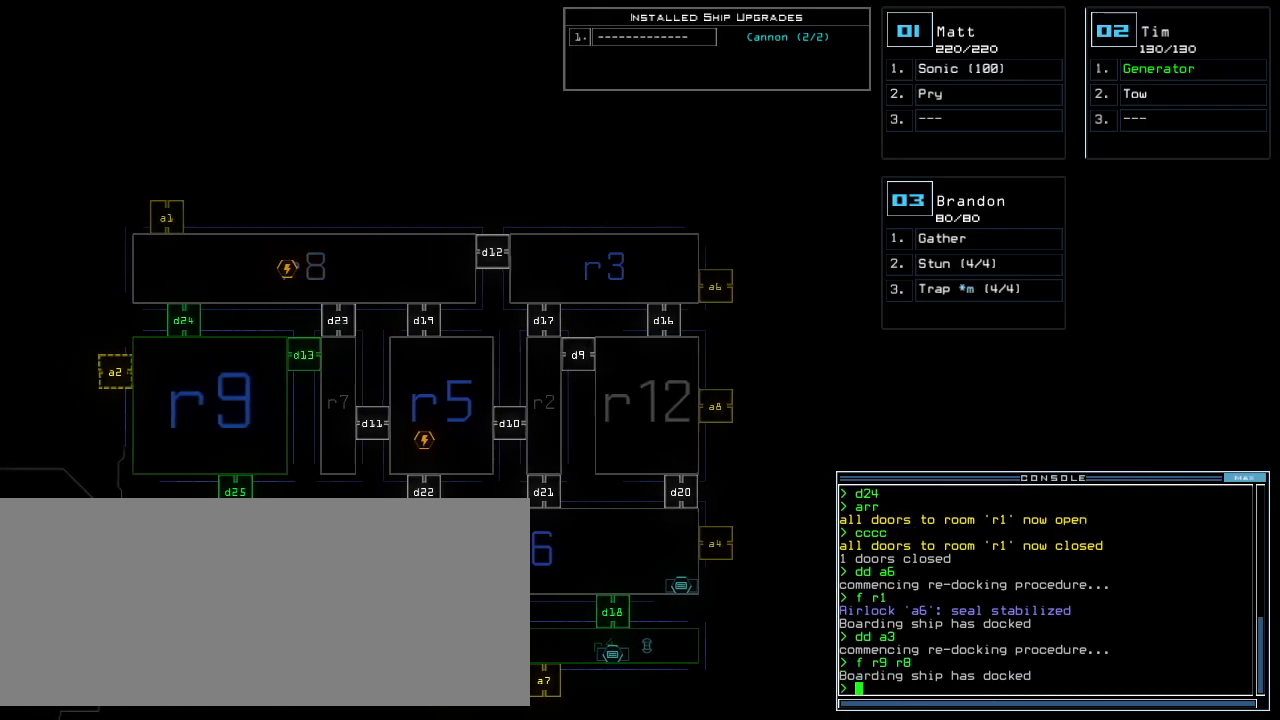
{"keys": ["left", "up"], "events": [[280, "left", "up"], [340, "3", "down"], [400, "3", "up"], [400, "left", "down"], [440, "up", "down"]]}
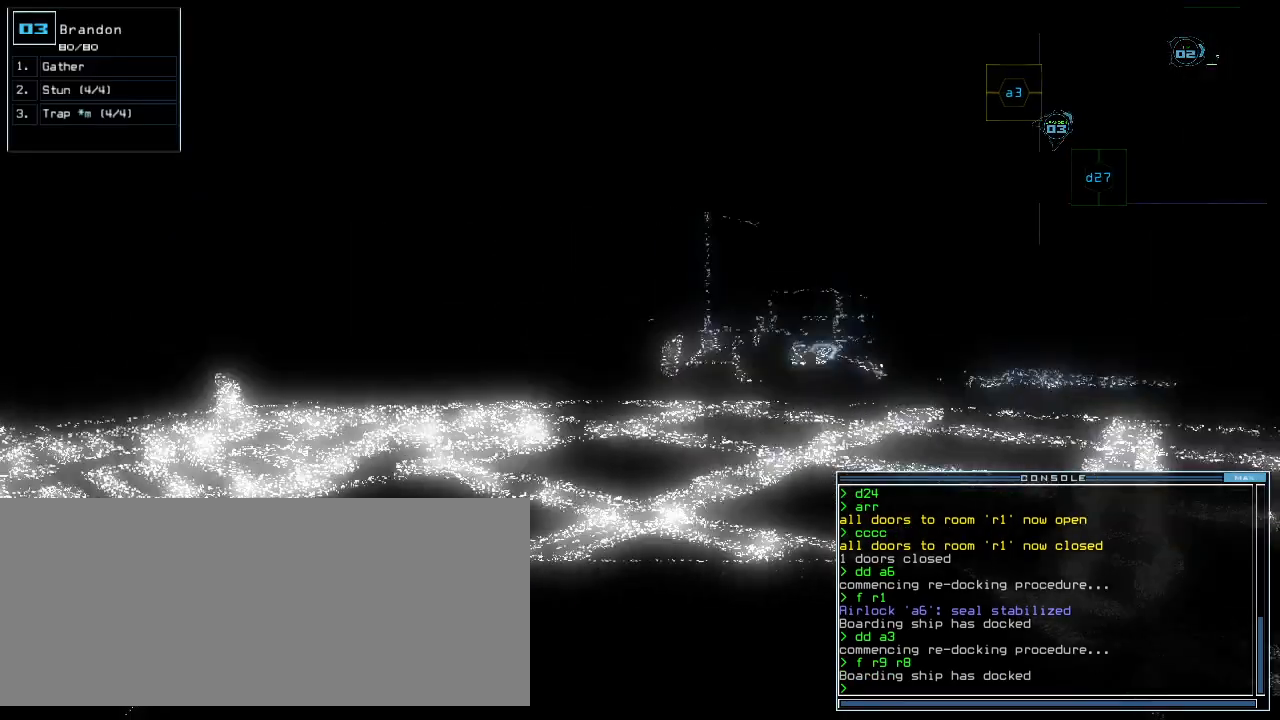
{"keys": ["left", "up"], "events": [[100, "left", "up"], [180, "left", "down"]]}
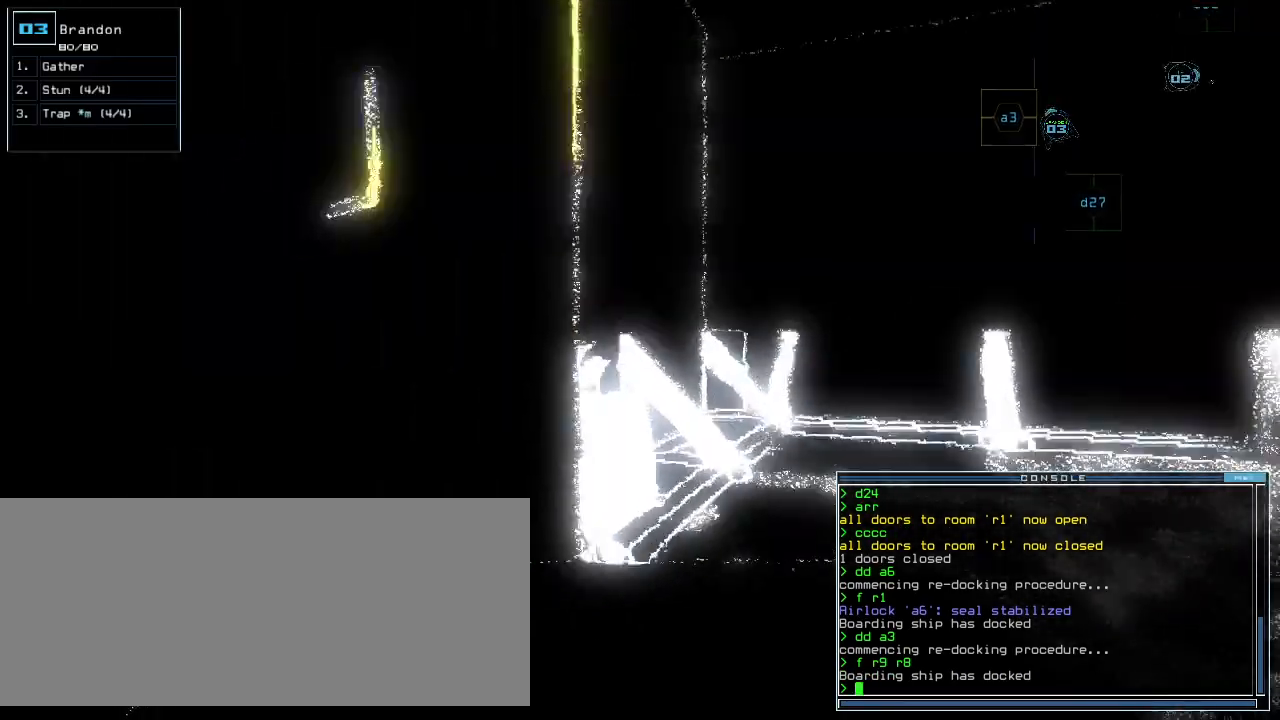
{"keys": ["a", "r"], "events": [[20, "up", "up"], [360, "left", "up"], [440, "a", "down"], [480, "r", "down"]]}
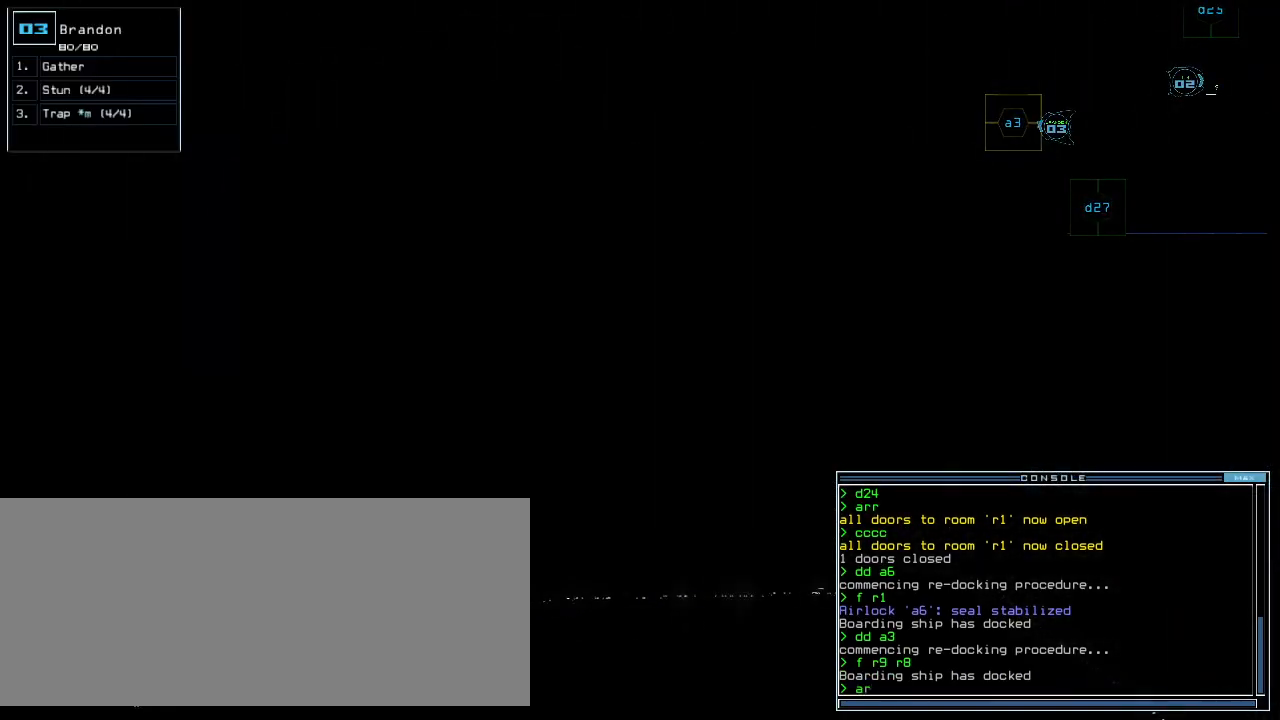
{"keys": ["up"], "events": [[80, "a", "up"], [80, "r", "up"], [80, "return", "down"], [120, "return", "up"], [240, "up", "down"]]}
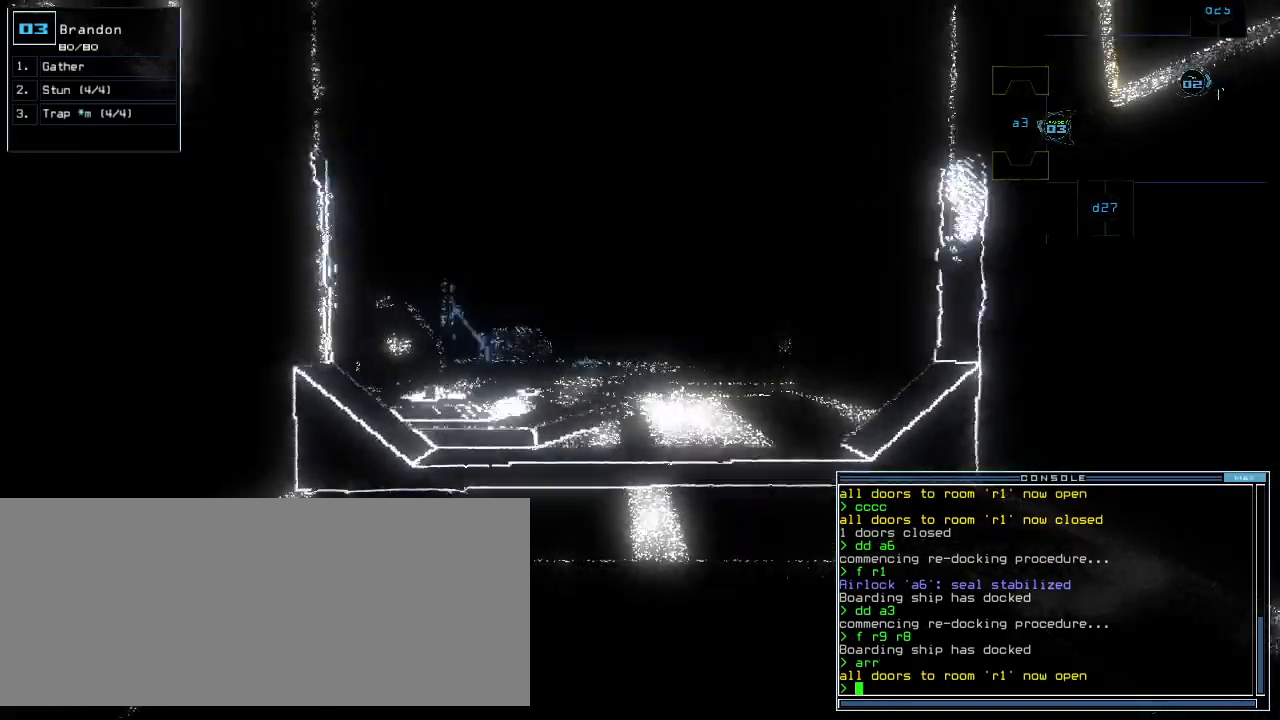
{"keys": ["up"], "events": []}
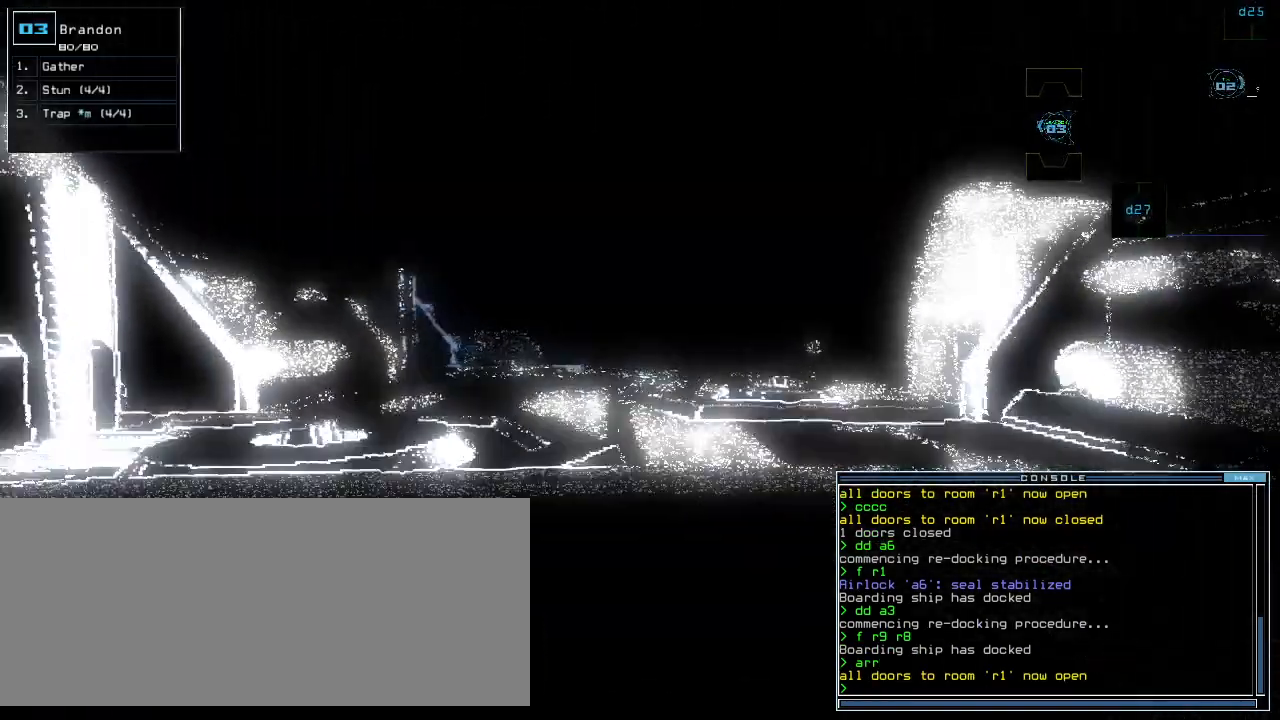
{"keys": ["up"], "events": [[40, "up", "up"], [140, "up", "down"]]}
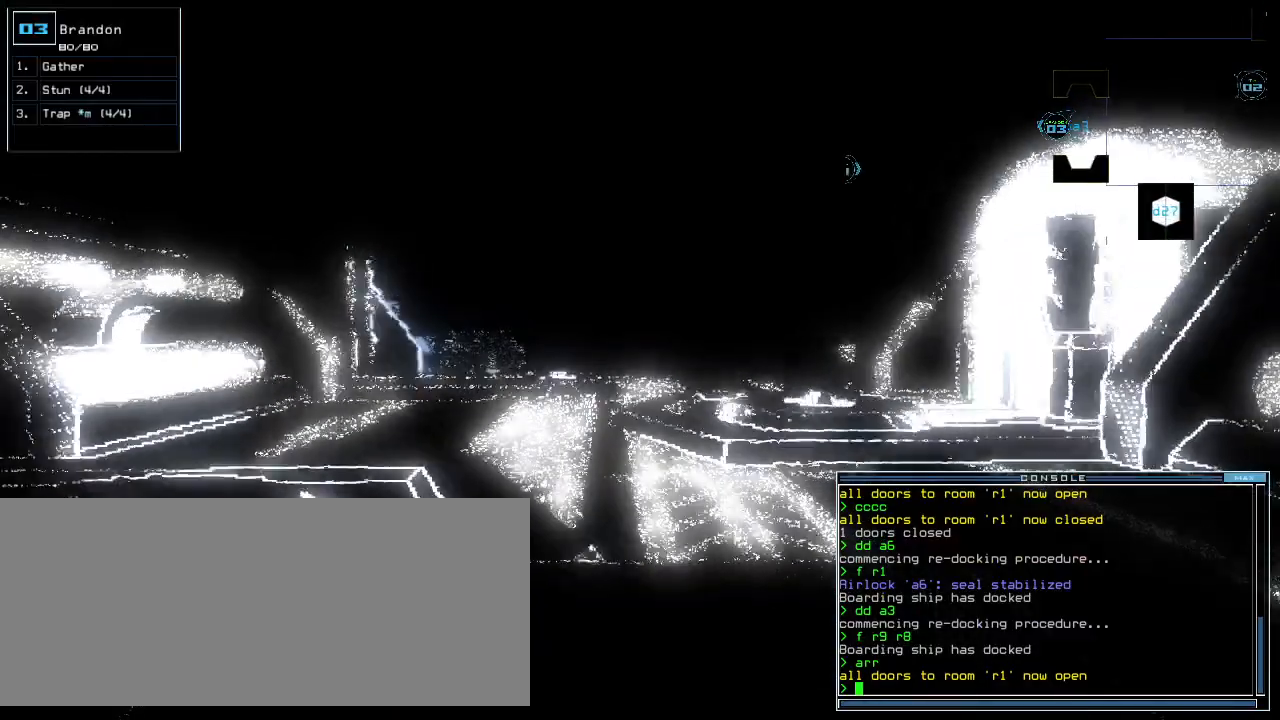
{"keys": ["up"], "events": []}
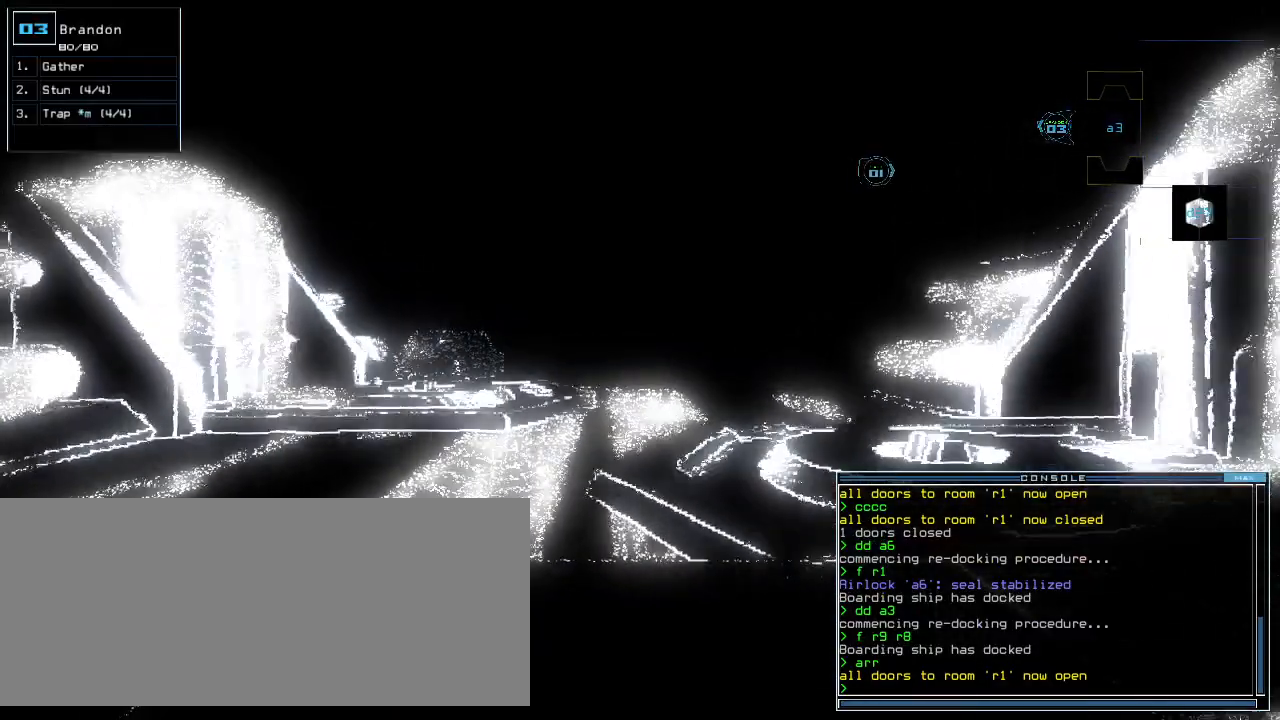
{"keys": [], "events": [[500, "up", "up"]]}
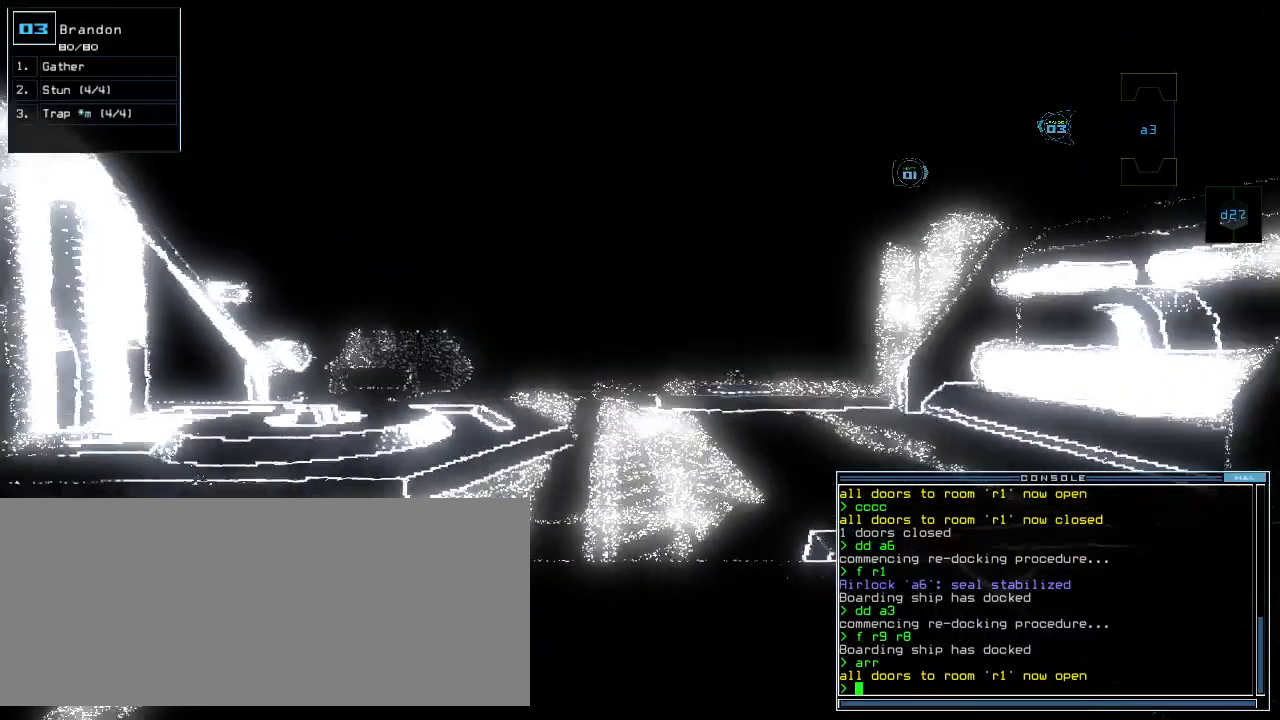
{"keys": [], "events": []}
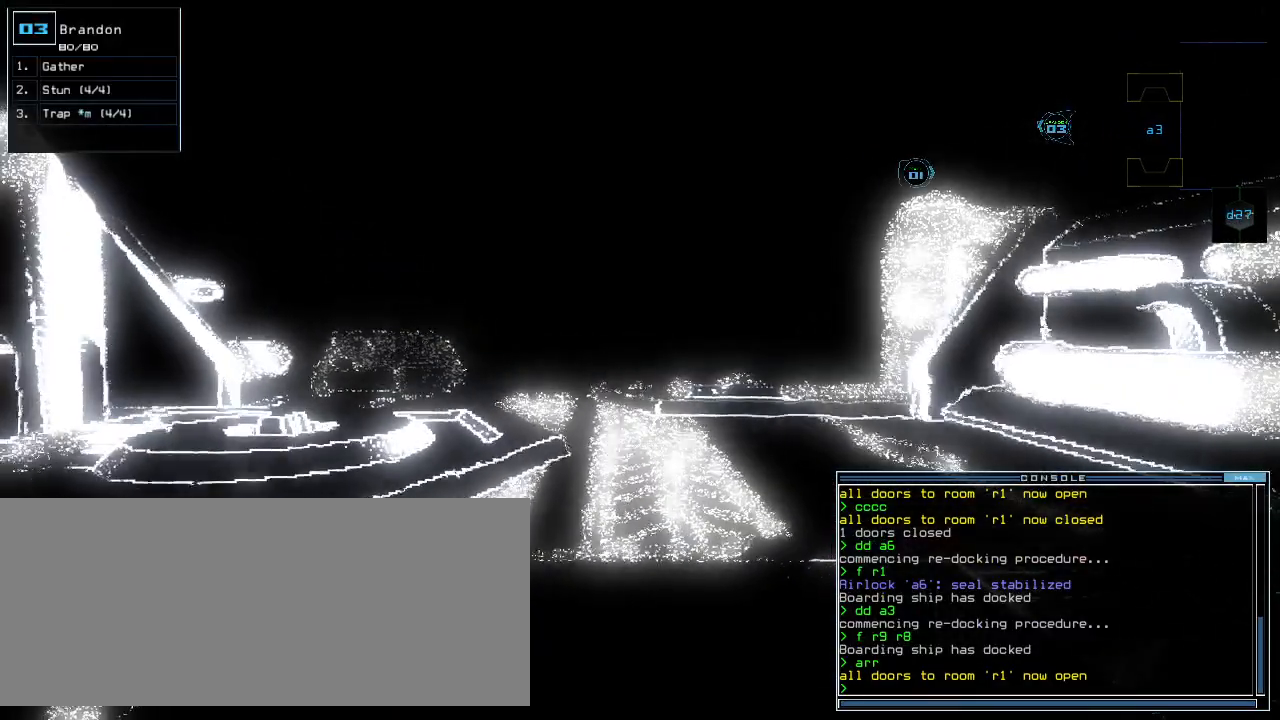
{"keys": [], "events": [[180, "space", "down"], [220, "space", "up"]]}